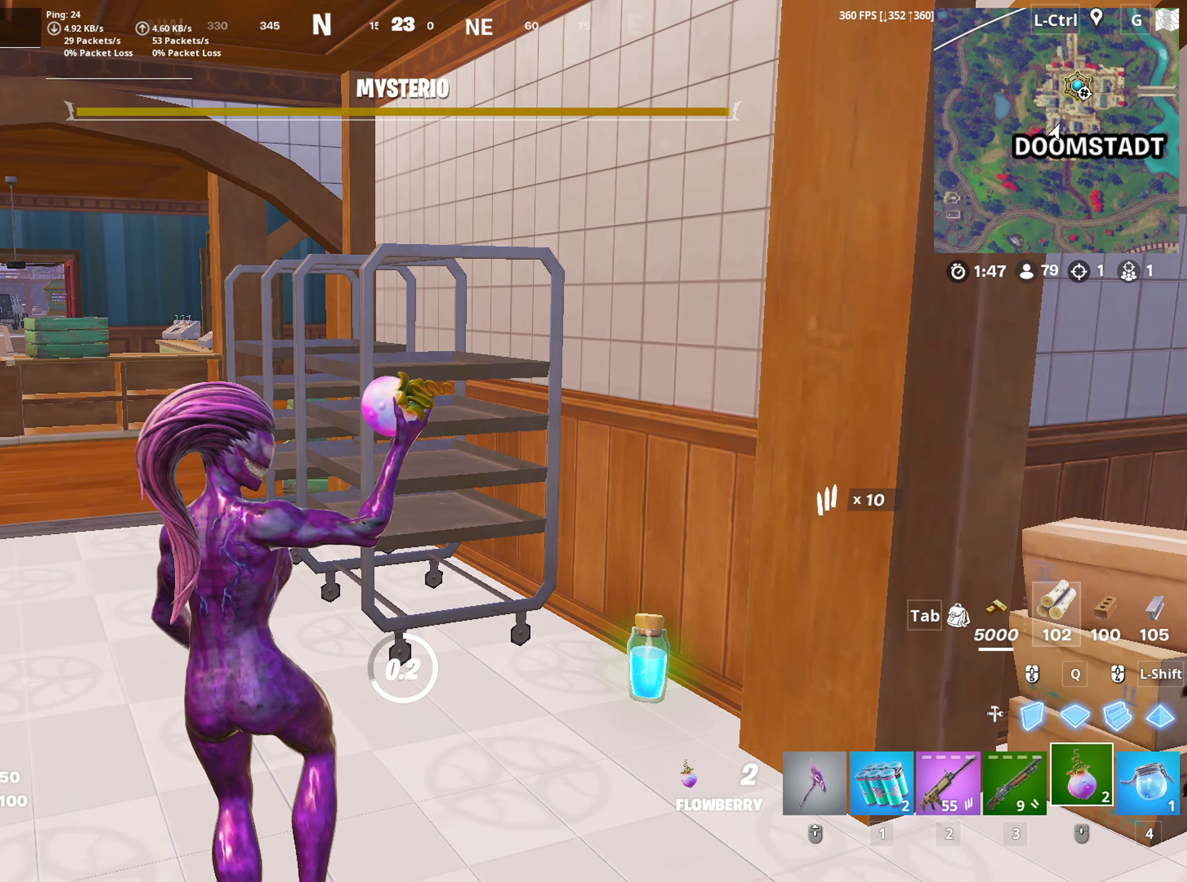
Gameplay with keyboard and mouse; each line is a JSON object with the keys and mouse buttons held at the frame after it. "events" lists presses ("down") and releases ("up") of "1", "2", "3", "4", "5", "a", "alt", "c", "caps_lock", "ctrl", "d", "e", "f", "g", "q", "r", "s", "shift", "space", "t", "tab", "v", "w", "x", "z", "mouse_left", "mouse_wheel" and "mouse_right" between this image and that frame as [ms after this image, input, new state], when the widget could be followed in between. "mouse_left", "mouse_wheel", "mouse_right" = the "left", "wheel", "right" buttons of the "mouse" list. No other keys are recorded. "wheel" means that the mouse wheel is clicked or scrolled. "mouse_move" is the direction in which the mouse moves at that frame (one of eight, or "still"), when it could be read.
{"keys": ["d"], "mouse": [], "mouse_move": "still", "events": [[400, "d", "down"]]}
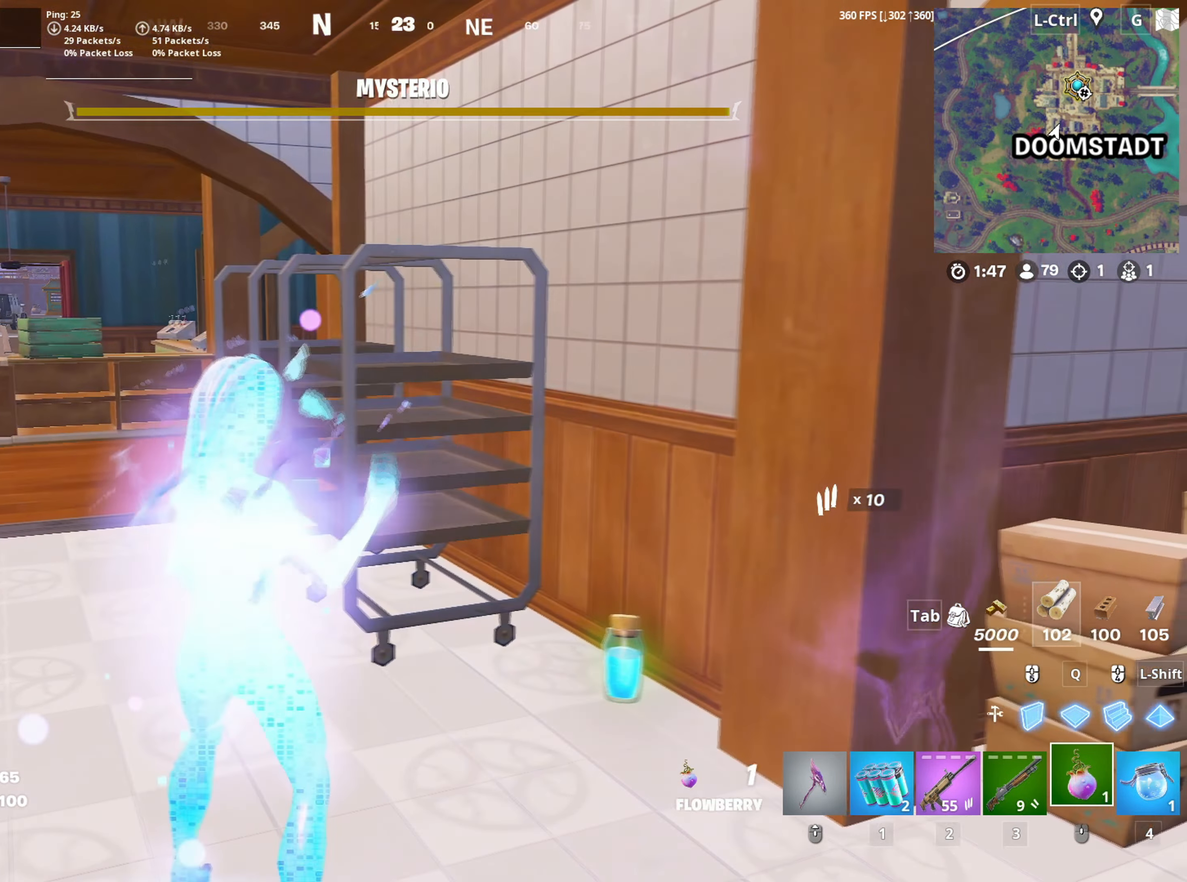
{"keys": [], "mouse": ["left"], "mouse_move": "still", "events": [[267, "mouse_left", "down"], [333, "d", "up"], [383, "mouse_left", "up"], [417, "mouse_left", "down"]]}
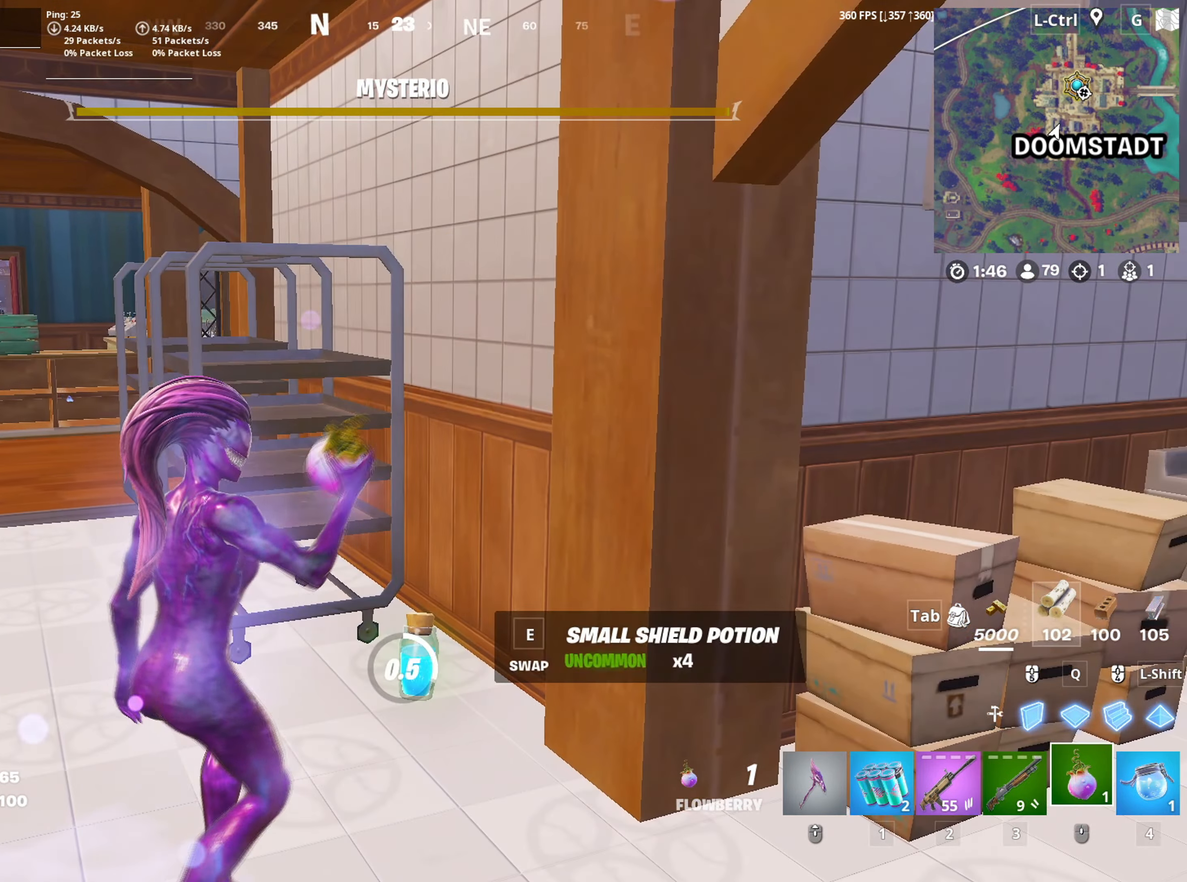
{"keys": [], "mouse": [], "mouse_move": "still", "events": [[17, "mouse_left", "up"], [50, "d", "down"], [100, "s", "down"], [150, "d", "up"], [283, "c", "down"], [350, "c", "up"], [433, "a", "down"], [433, "c", "down"], [433, "s", "up"], [483, "a", "up"], [483, "c", "up"]]}
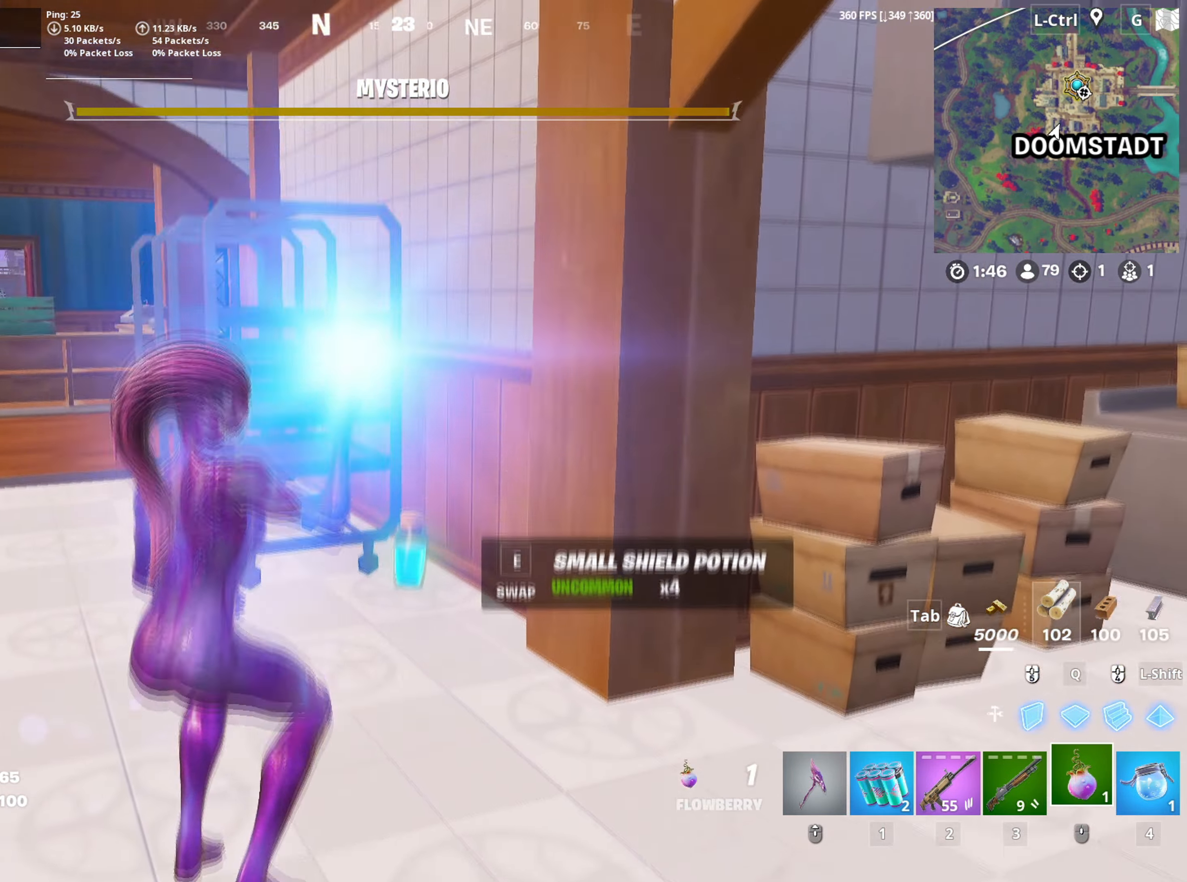
{"keys": ["a", "e", "w"], "mouse": [], "mouse_move": "right", "events": [[67, "c", "down"], [167, "c", "up"], [217, "a", "down"], [300, "w", "down"], [400, "e", "down"]]}
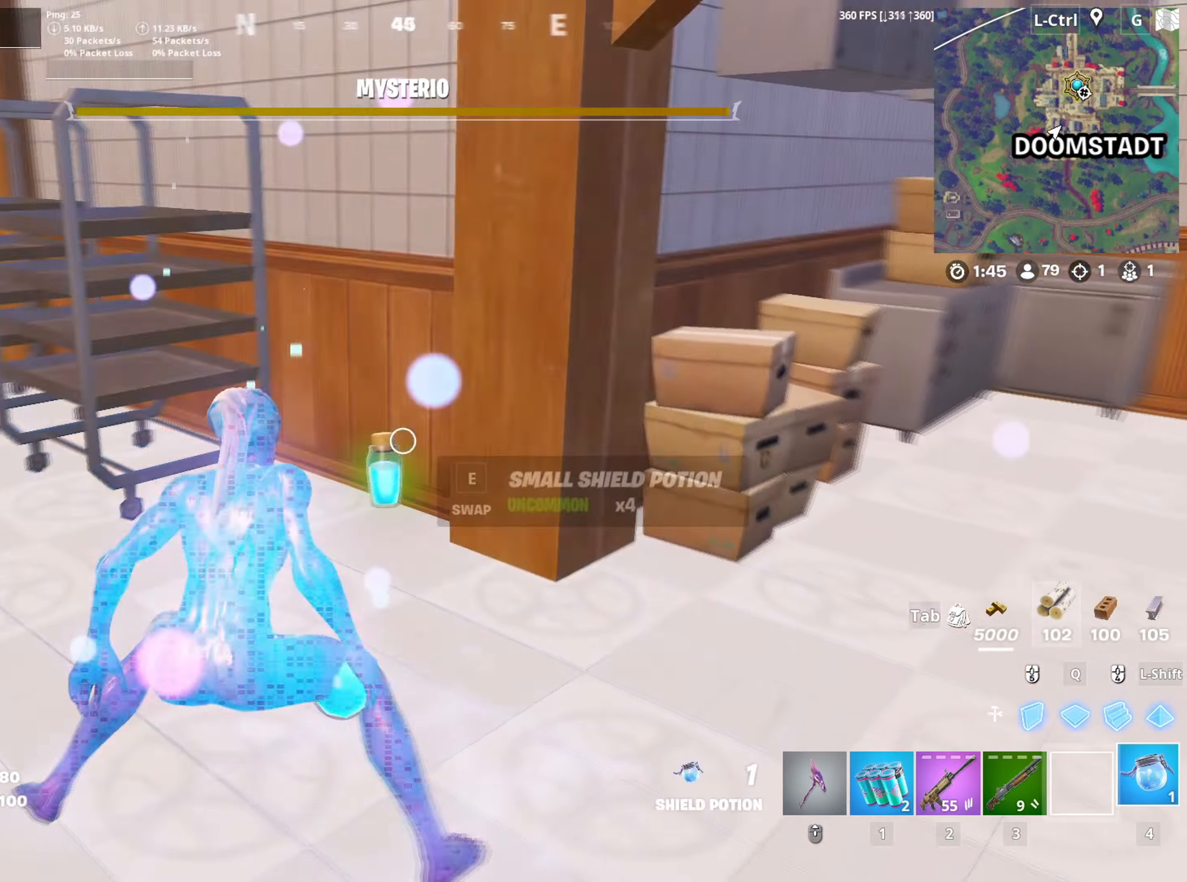
{"keys": ["w"], "mouse": [], "mouse_move": "still", "events": [[50, "e", "up"], [183, "v", "down"], [283, "v", "up"], [367, "a", "up"]]}
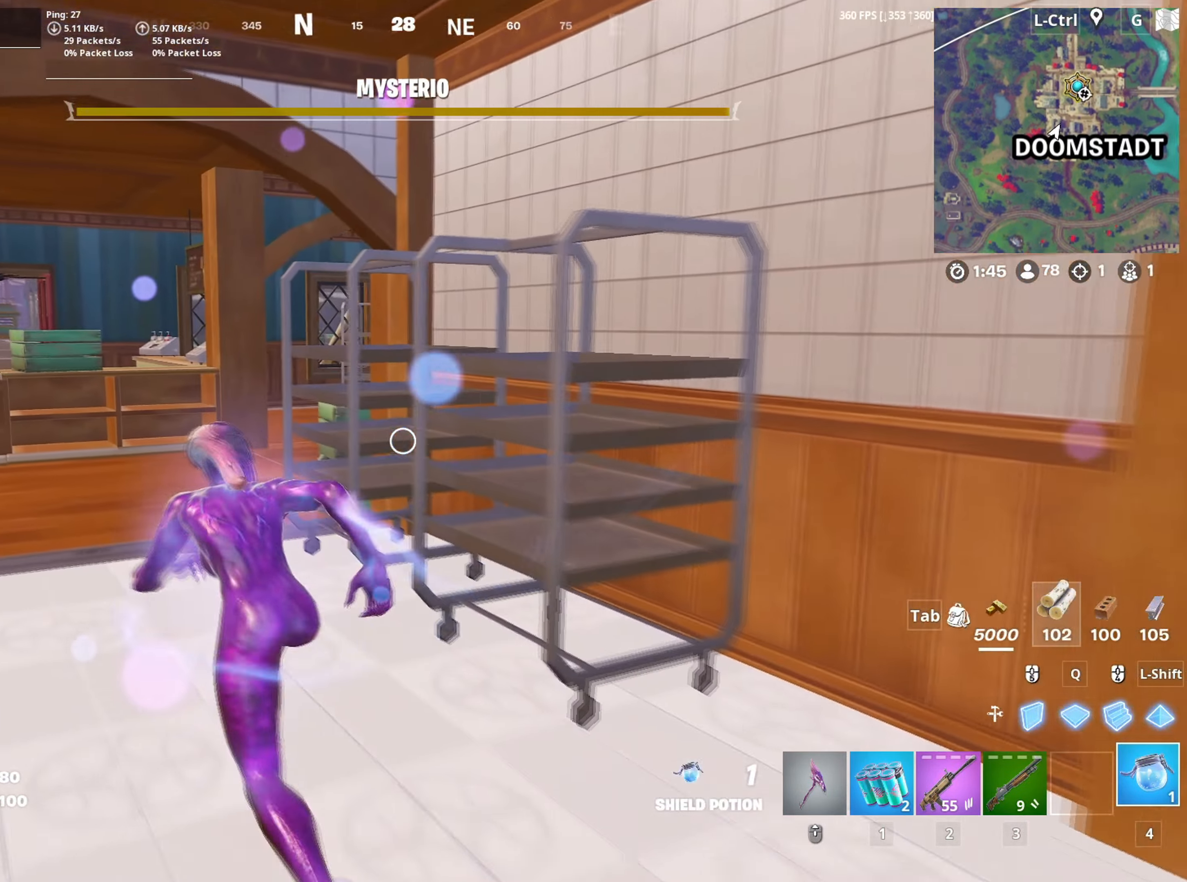
{"keys": ["3", "w"], "mouse": [], "mouse_move": "still", "events": [[100, "a", "down"], [300, "a", "up"], [483, "3", "down"]]}
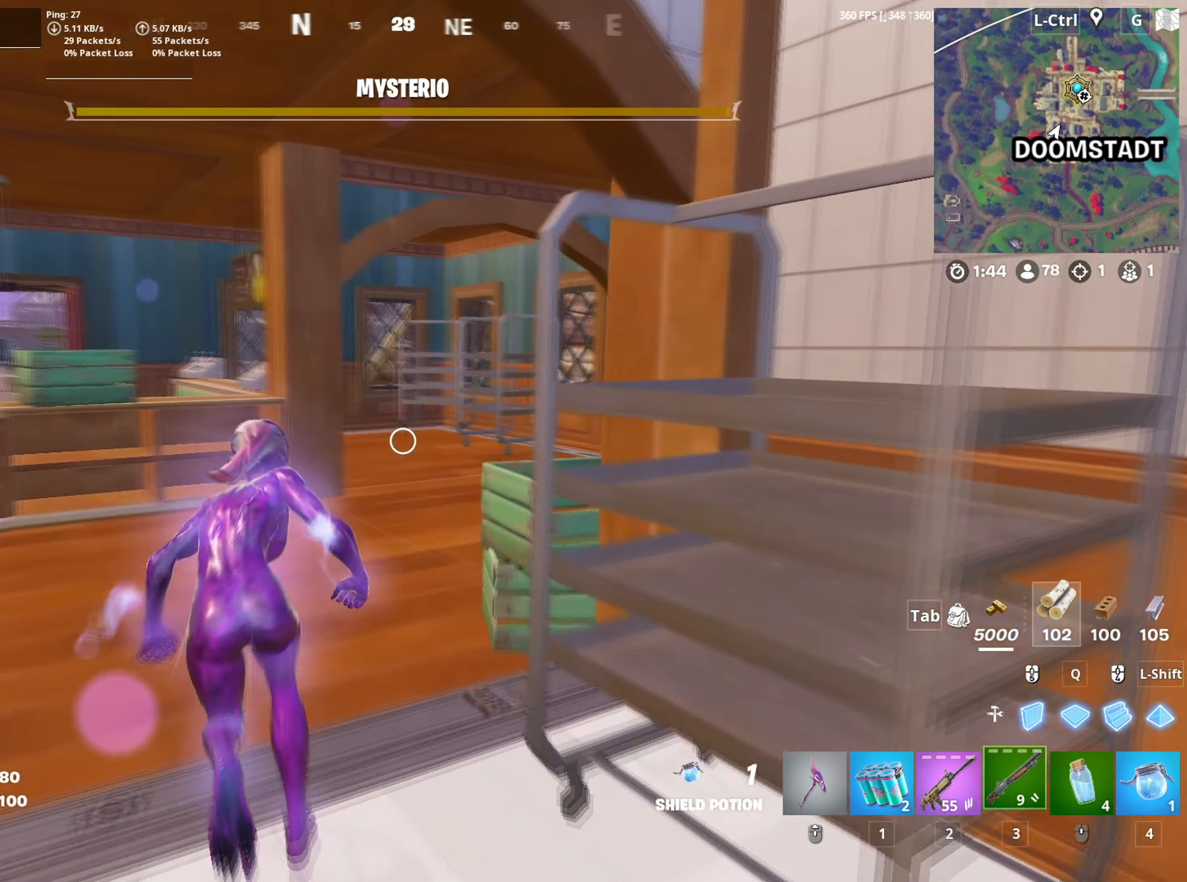
{"keys": ["d", "w"], "mouse": [], "mouse_move": "right", "events": [[83, "3", "up"], [167, "a", "down"], [350, "a", "up"], [500, "d", "down"]]}
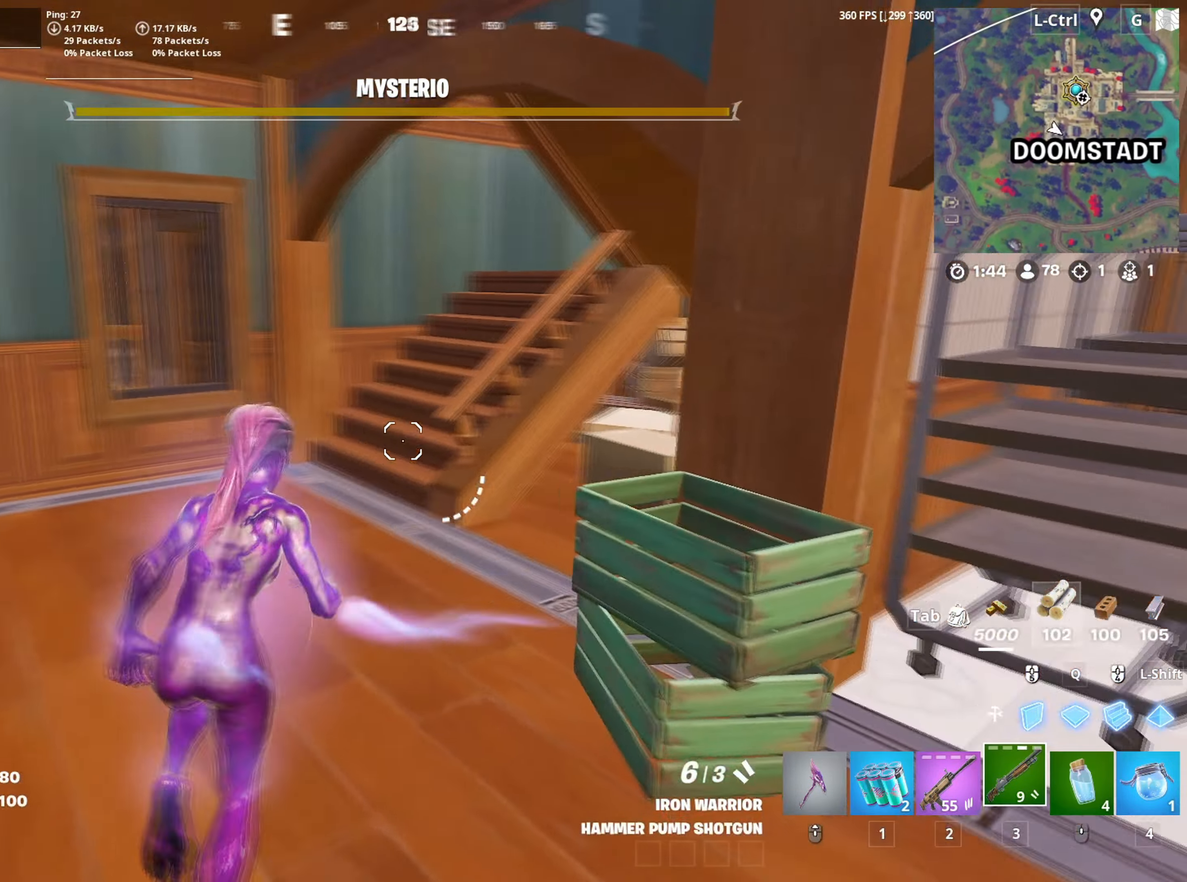
{"keys": ["w"], "mouse": [], "mouse_move": "up", "events": [[100, "w", "up"], [367, "mouse_wheel", "down"], [417, "w", "down"], [467, "d", "up"], [467, "mouse_wheel", "up"]]}
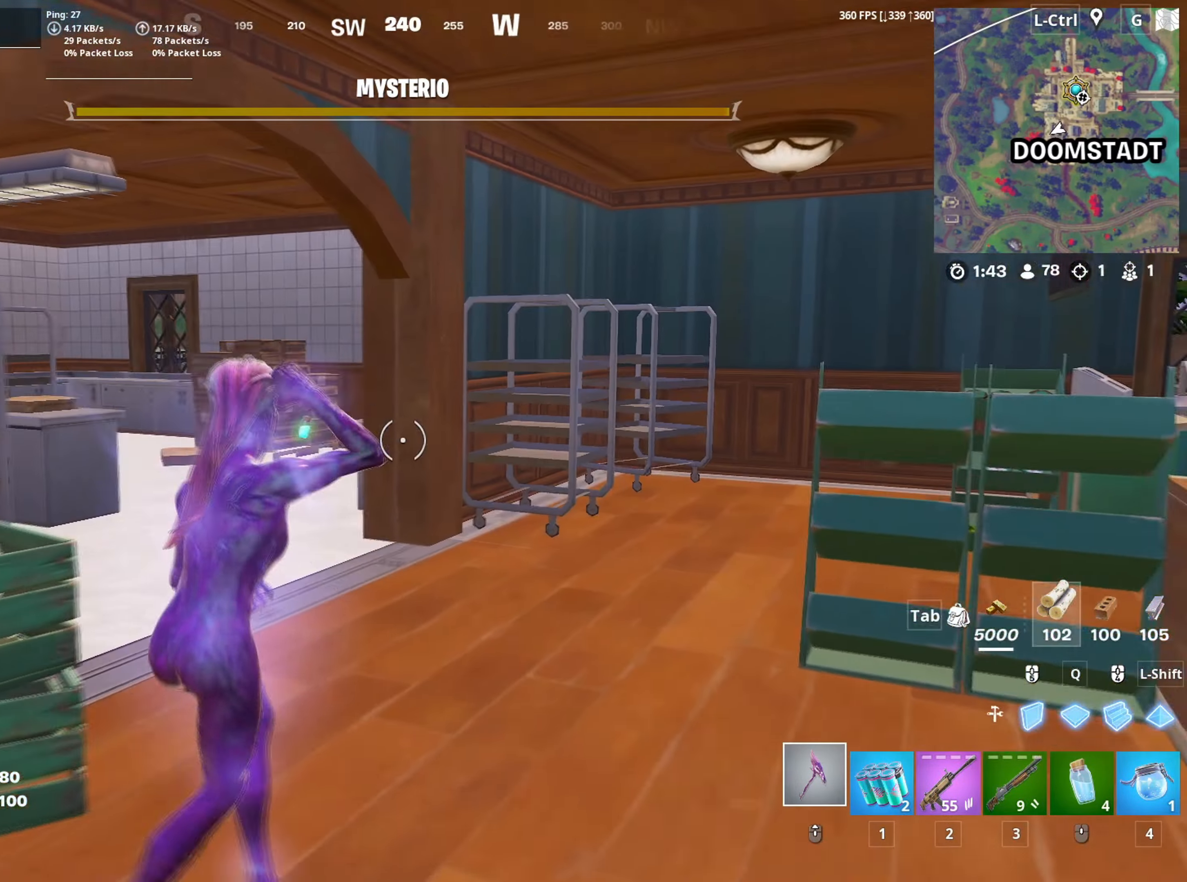
{"keys": ["w"], "mouse": [], "mouse_move": "down-left", "events": [[100, "v", "down"], [200, "v", "up"], [283, "a", "down"], [433, "a", "up"]]}
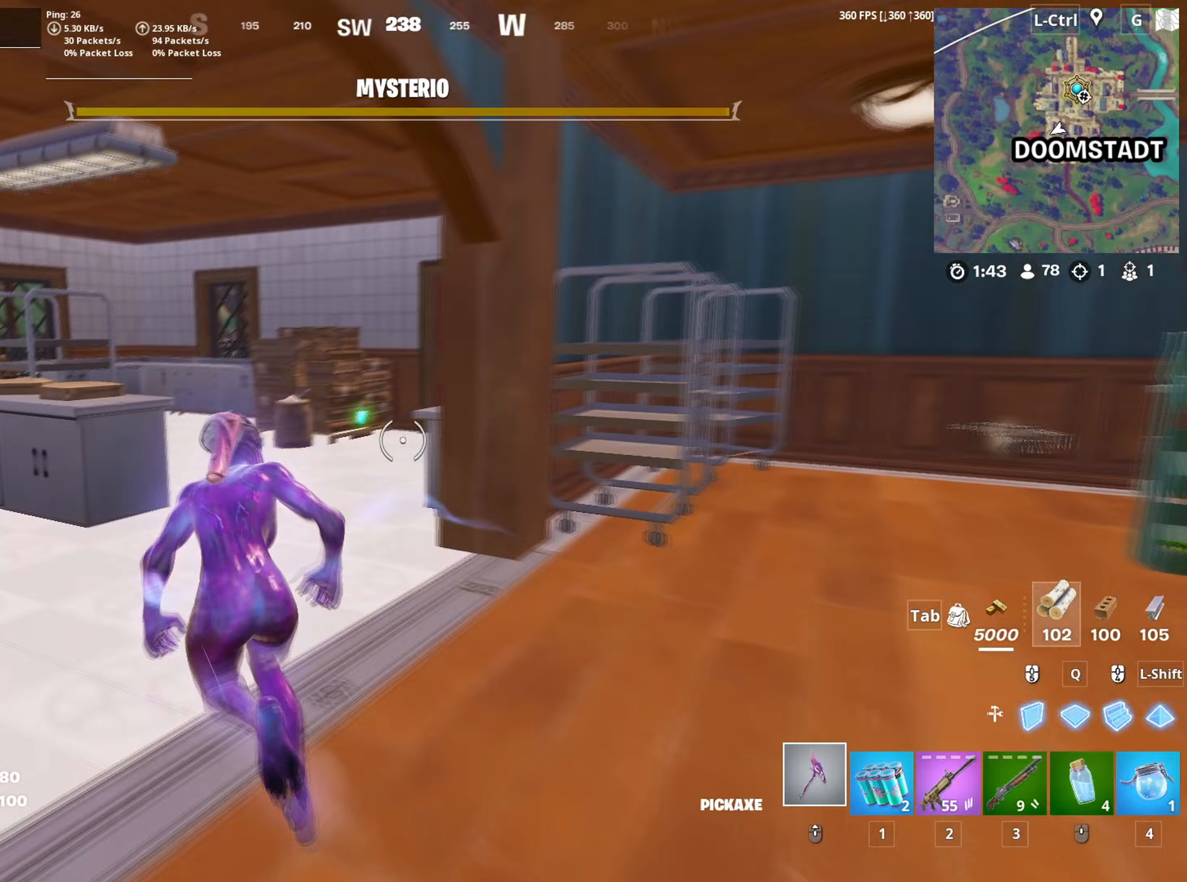
{"keys": ["w"], "mouse": [], "mouse_move": "right", "events": []}
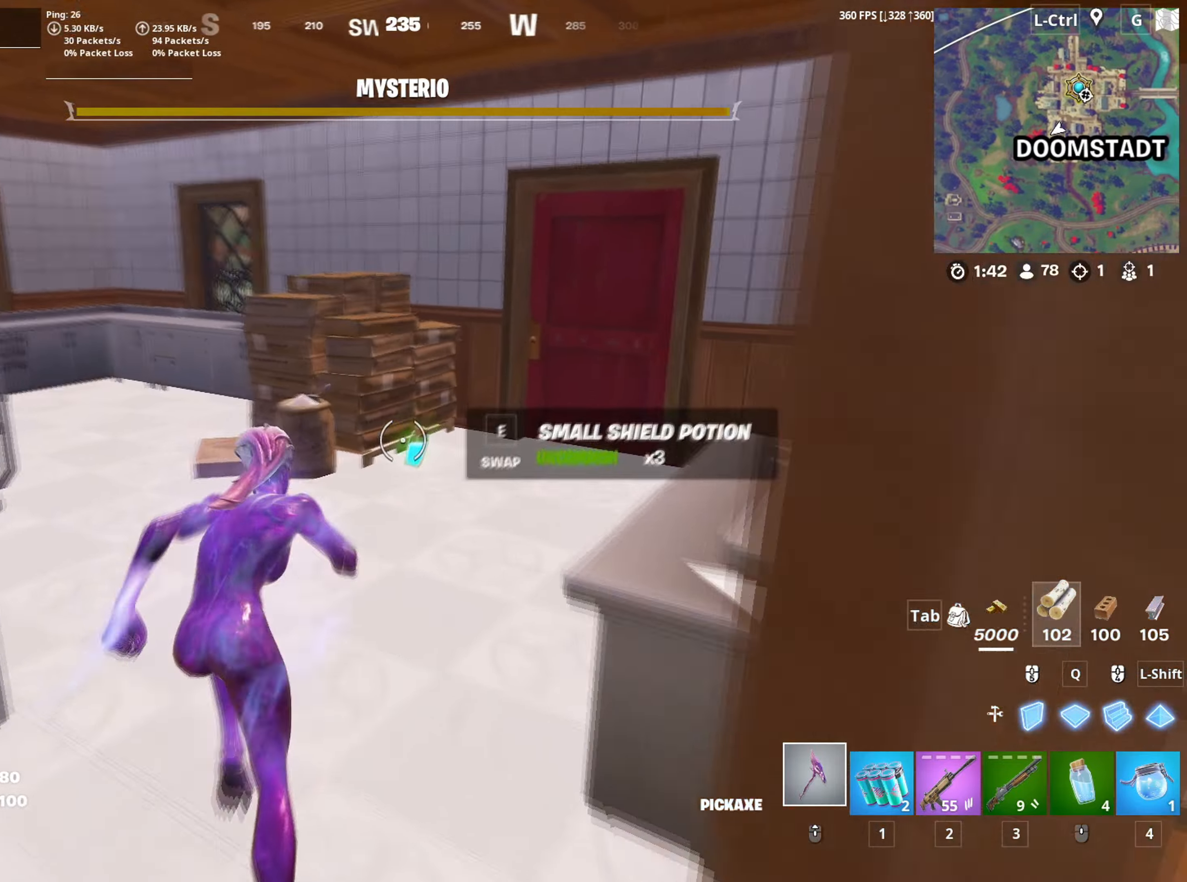
{"keys": ["w"], "mouse": [], "mouse_move": "up", "events": [[50, "e", "down"], [100, "e", "up"], [267, "d", "down"], [367, "d", "up"]]}
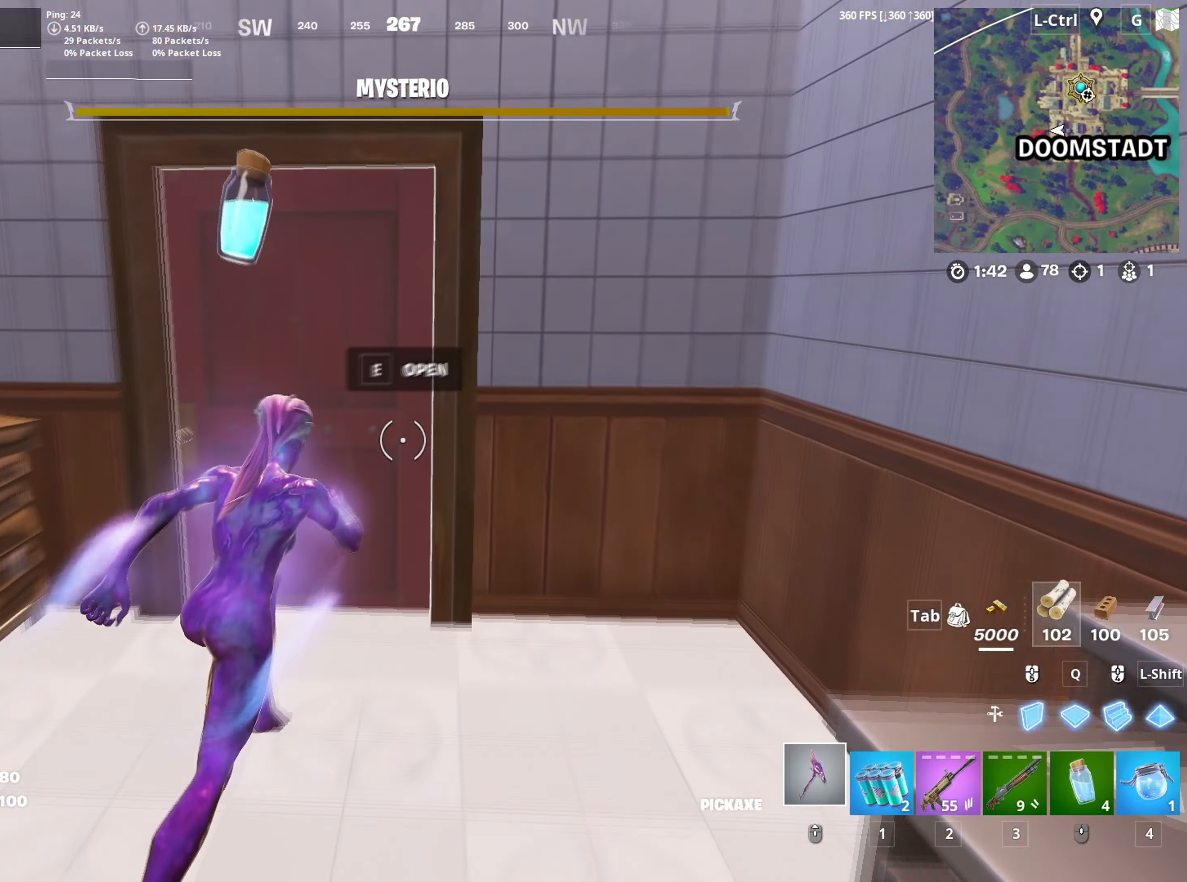
{"keys": ["a", "w"], "mouse": [], "mouse_move": "left", "events": [[433, "a", "down"]]}
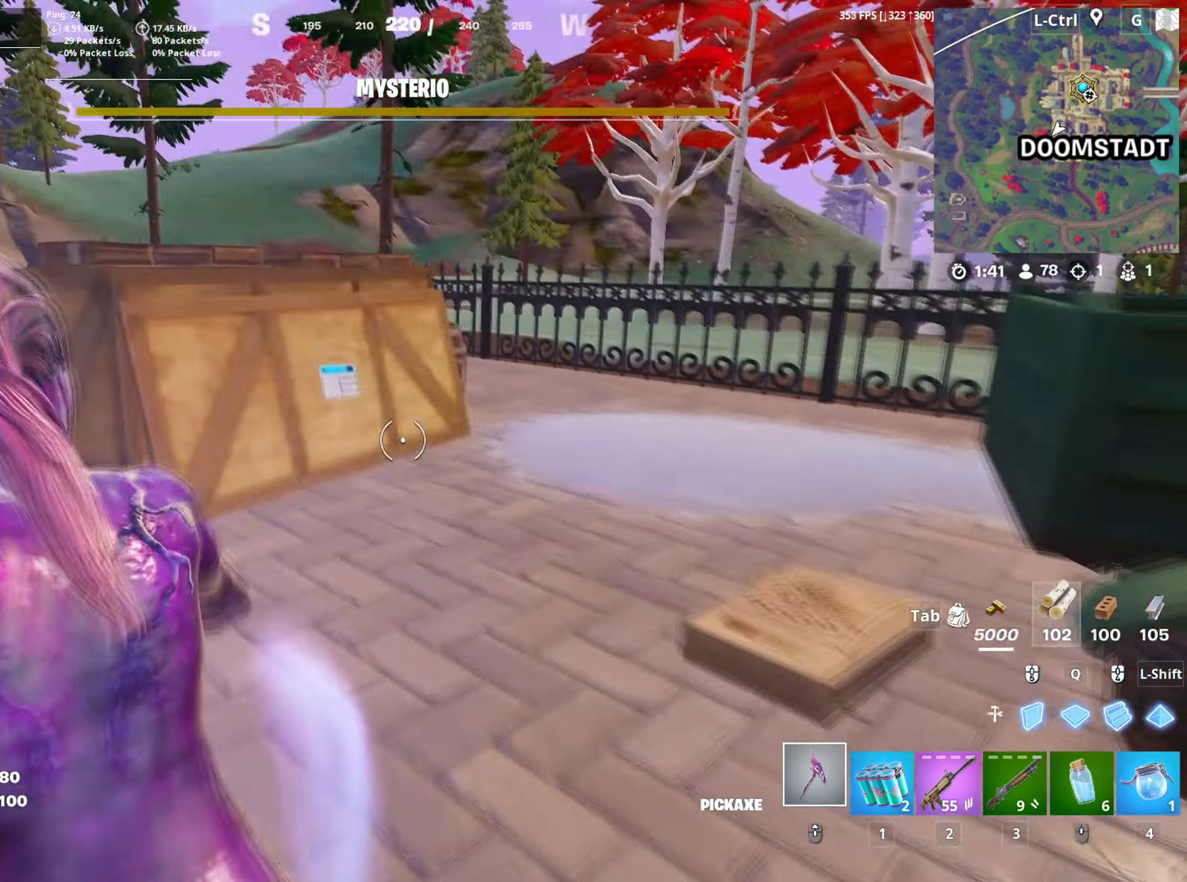
{"keys": ["w"], "mouse": [], "mouse_move": "up", "events": [[67, "a", "up"], [67, "d", "down"], [350, "space", "down"], [400, "d", "up"], [450, "space", "up"]]}
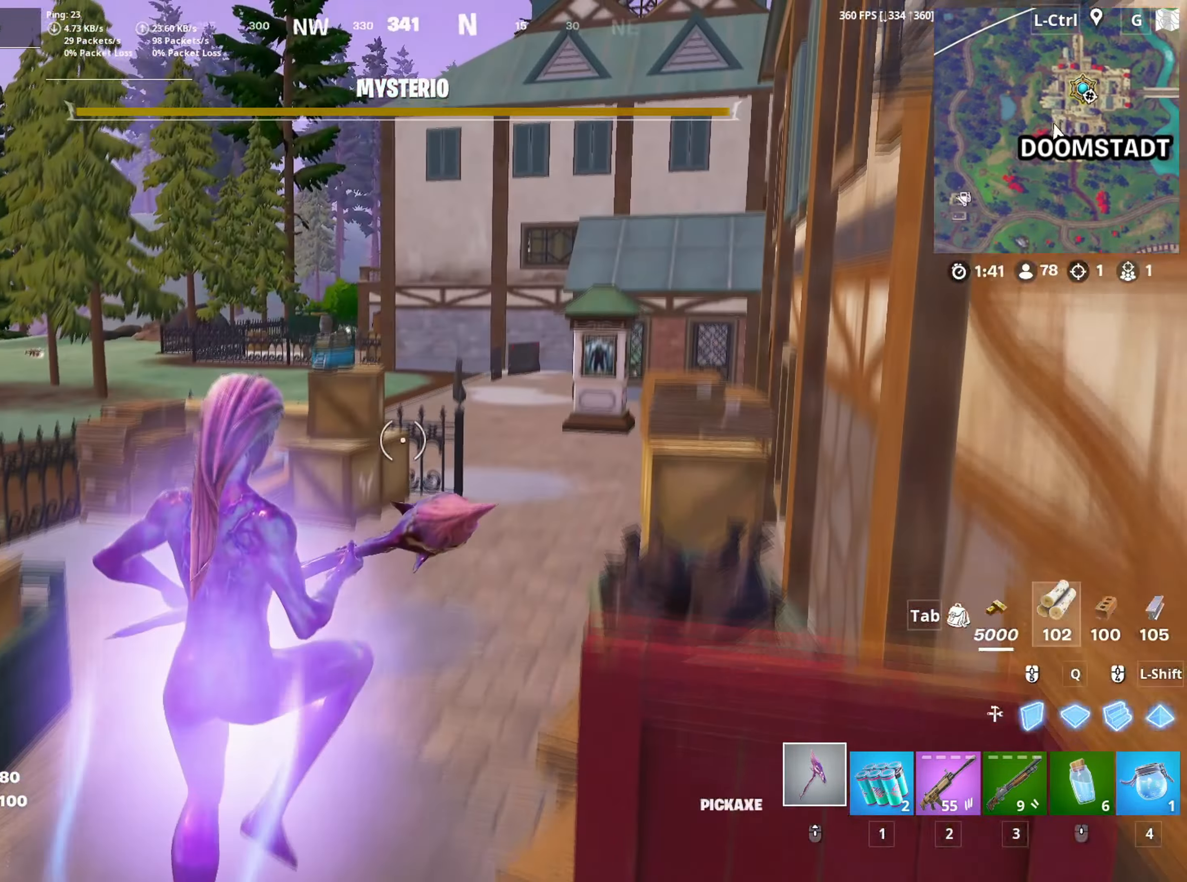
{"keys": ["w"], "mouse": [], "mouse_move": "down-left", "events": []}
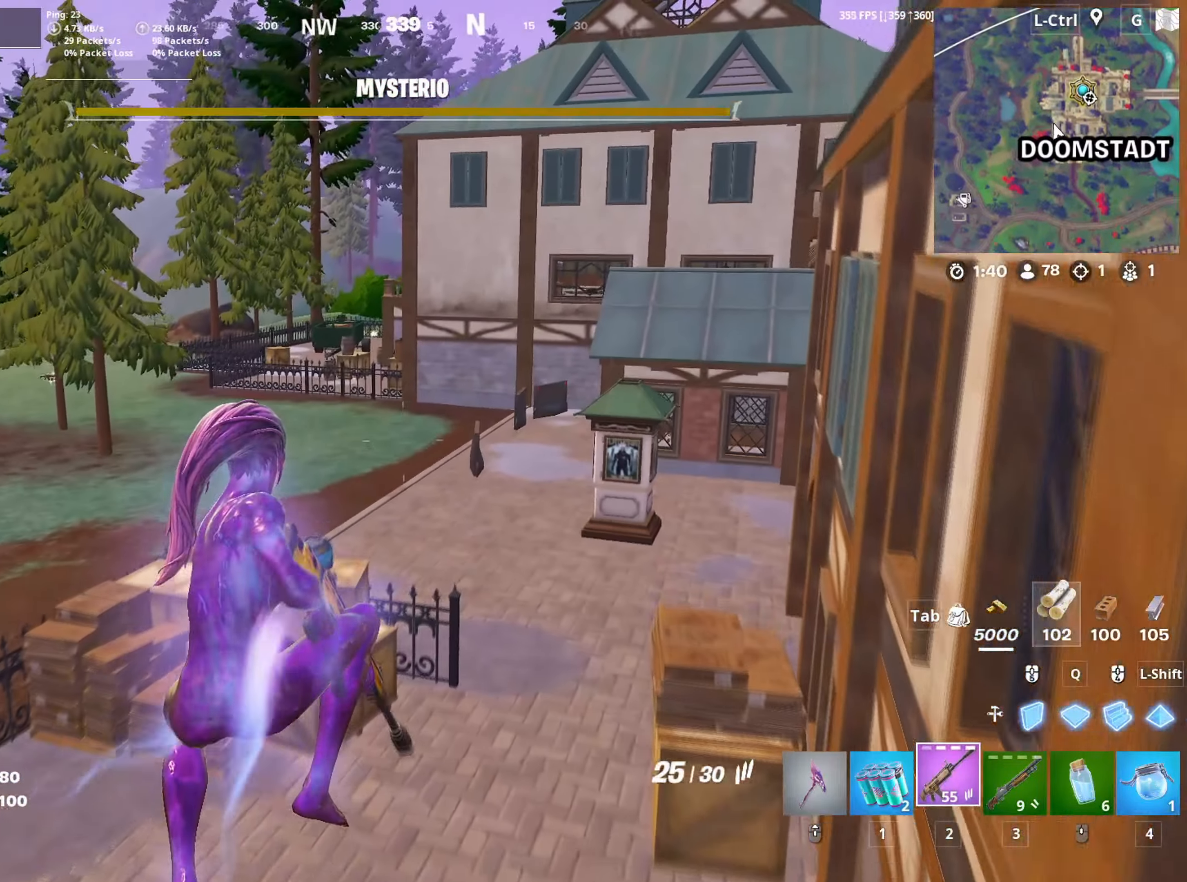
{"keys": ["a"], "mouse": [], "mouse_move": "down-left", "events": [[17, "w", "up"], [50, "a", "down"], [67, "mouse_wheel", "down"], [200, "mouse_wheel", "up"], [433, "a", "up"], [483, "a", "down"]]}
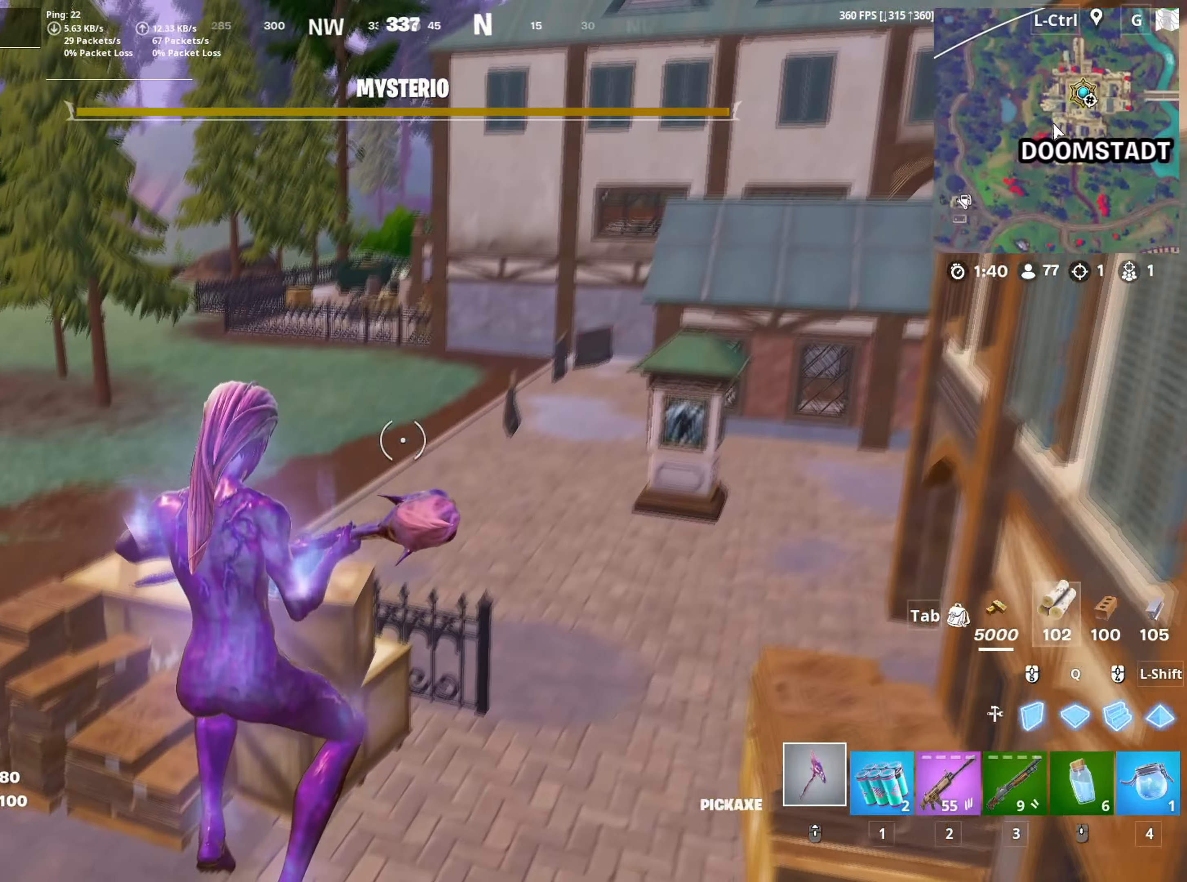
{"keys": ["w"], "mouse": ["left"], "mouse_move": "up-right", "events": [[217, "a", "up"], [217, "w", "down"], [450, "mouse_left", "down"]]}
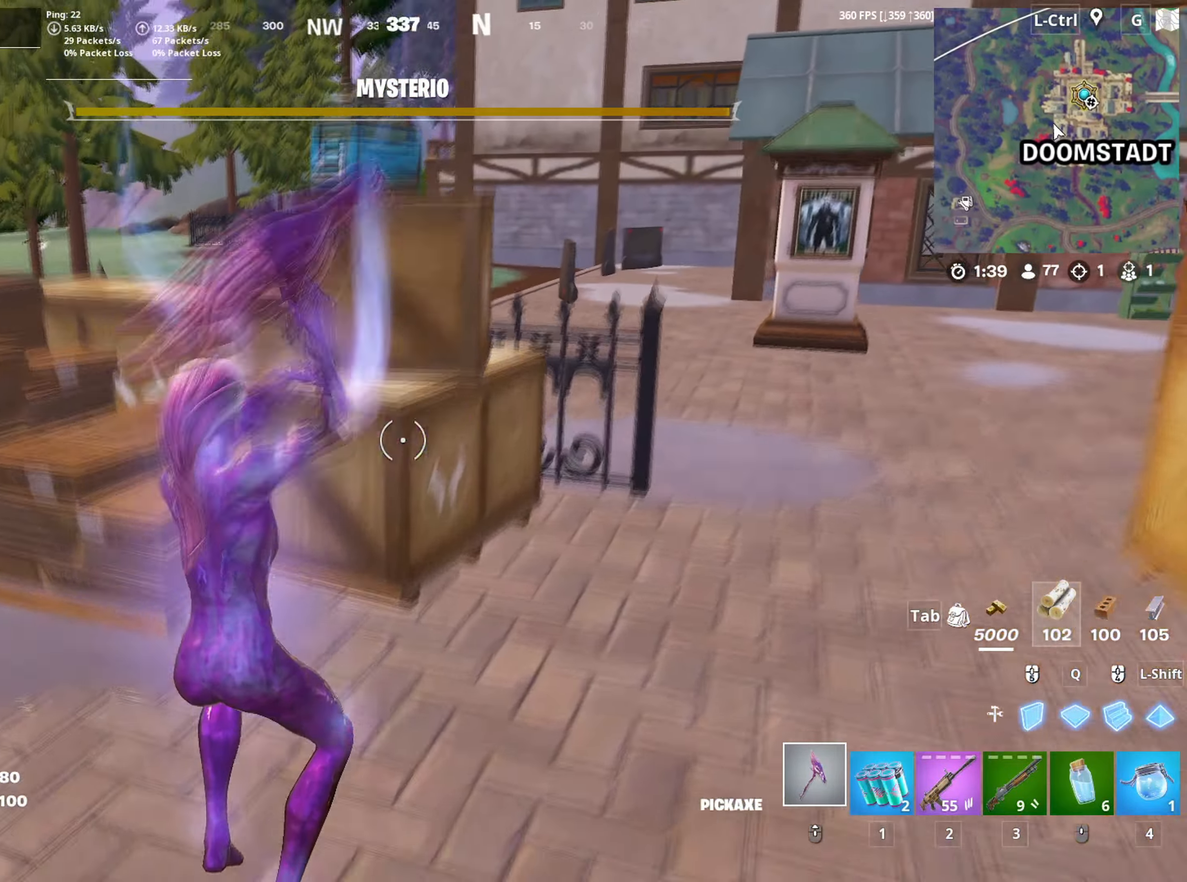
{"keys": ["a", "s"], "mouse": ["left"], "mouse_move": "left", "events": [[183, "d", "down"], [183, "w", "up"], [367, "s", "down"], [417, "a", "down"], [417, "d", "up"]]}
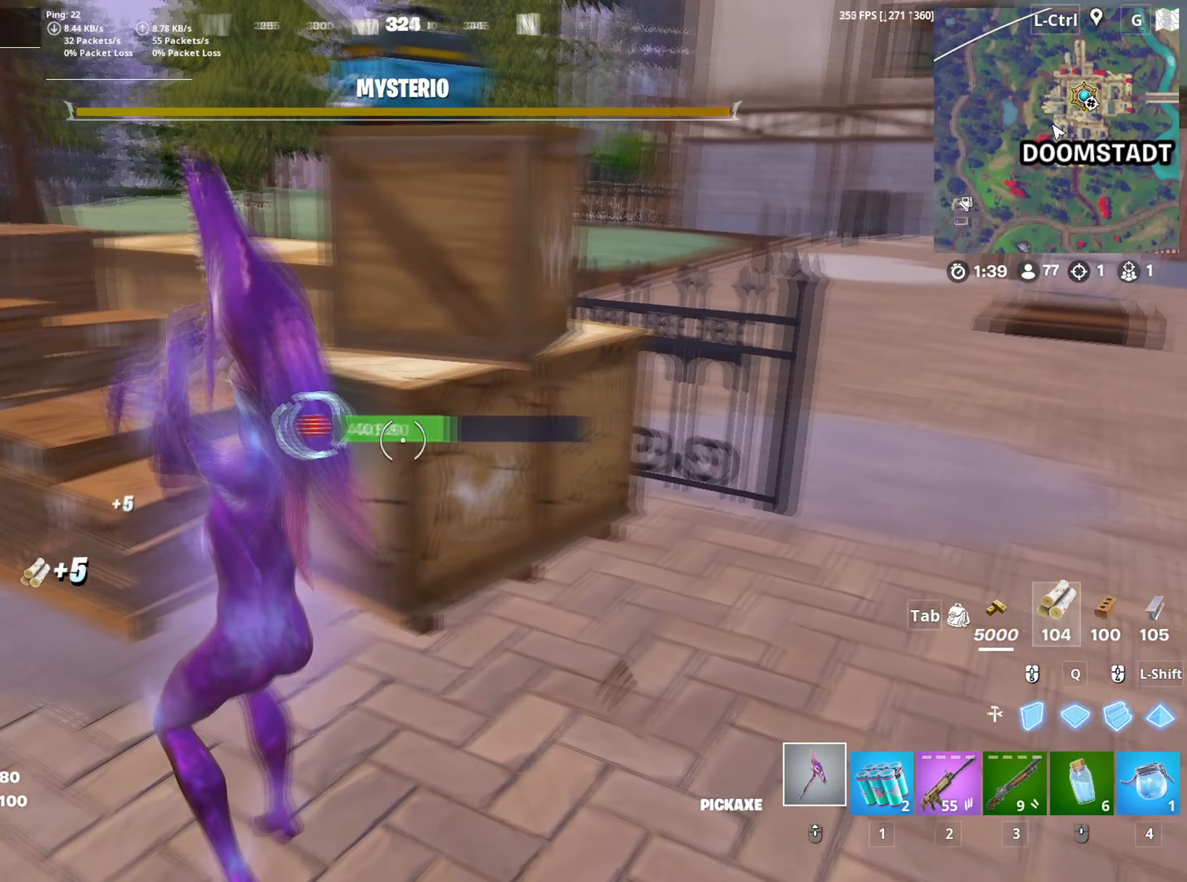
{"keys": ["d", "w"], "mouse": [], "mouse_move": "right", "events": [[100, "c", "down"], [150, "c", "up"], [200, "c", "down"], [250, "s", "up"], [300, "a", "up"], [300, "c", "up"], [333, "w", "down"], [350, "mouse_left", "up"], [433, "d", "down"]]}
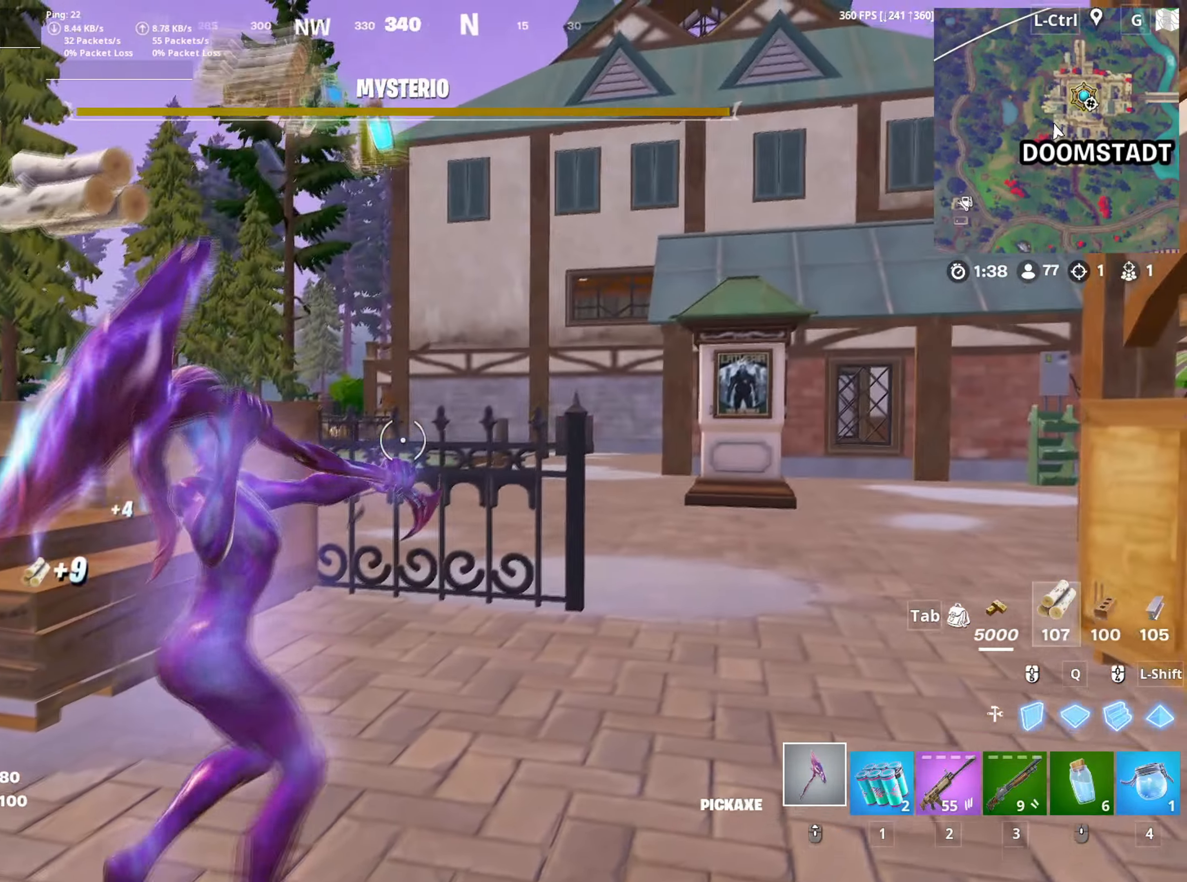
{"keys": ["a", "w"], "mouse": [], "mouse_move": "down-left", "events": [[83, "w", "up"], [217, "w", "down"], [267, "d", "up"], [400, "e", "down"], [483, "a", "down"], [500, "e", "up"]]}
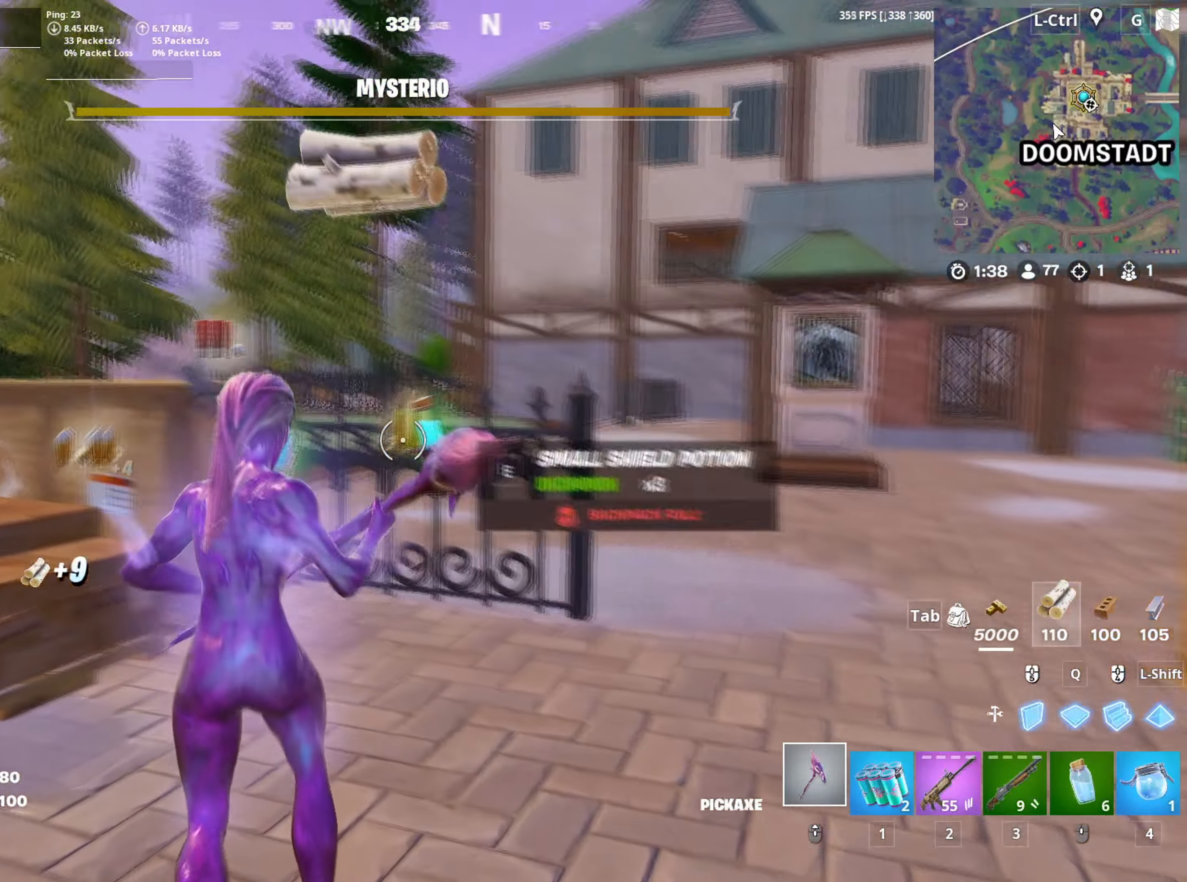
{"keys": ["e", "w"], "mouse": [], "mouse_move": "right", "events": [[133, "e", "down"], [183, "a", "up"], [233, "e", "up"], [317, "e", "down"], [383, "e", "up"], [467, "e", "down"]]}
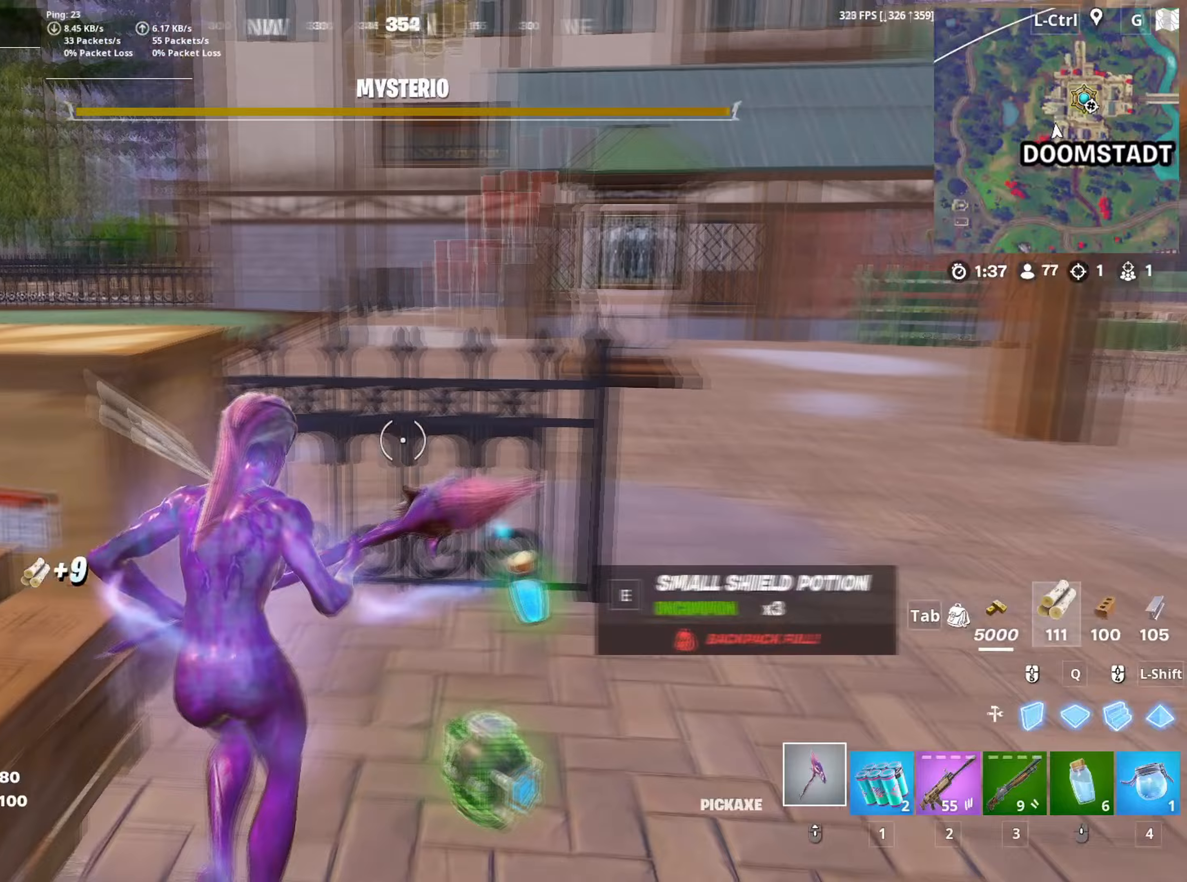
{"keys": ["a"], "mouse": [], "mouse_move": "still", "events": [[67, "e", "up"], [100, "space", "down"], [200, "space", "up"], [283, "3", "down"], [350, "3", "up"], [433, "a", "down"], [483, "w", "up"]]}
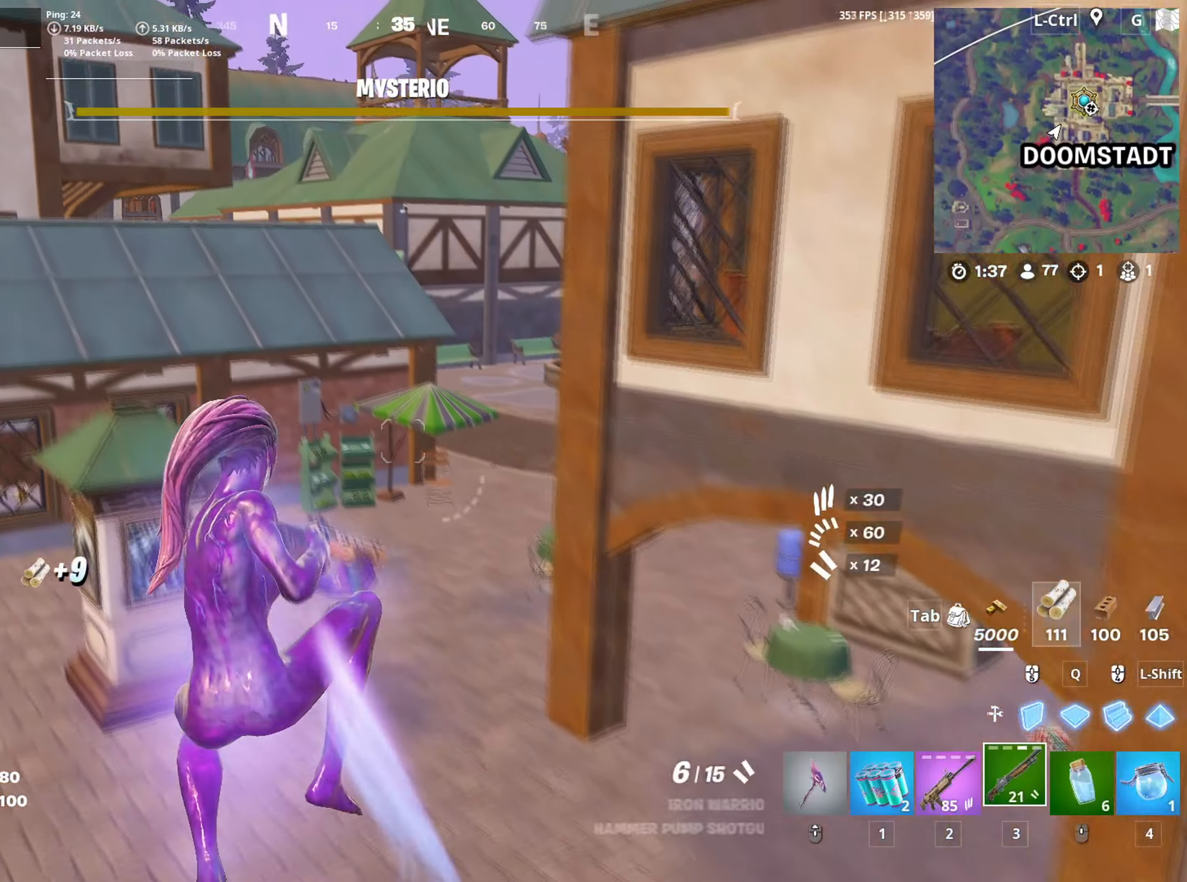
{"keys": ["d", "s"], "mouse": [], "mouse_move": "down", "events": [[117, "r", "down"], [167, "r", "up"], [300, "s", "down"], [450, "a", "up"], [450, "d", "down"]]}
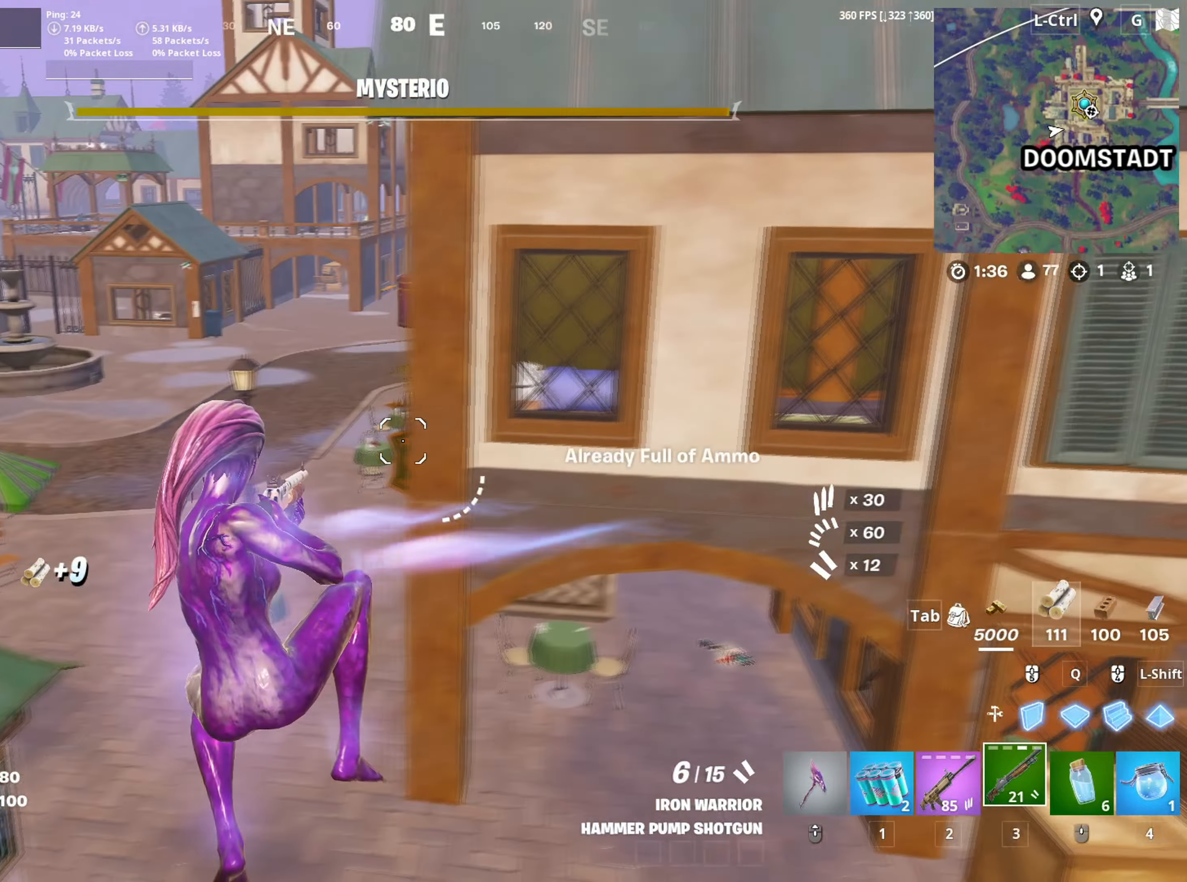
{"keys": ["a"], "mouse": [], "mouse_move": "left", "events": [[133, "a", "down"], [283, "s", "up"], [333, "d", "up"]]}
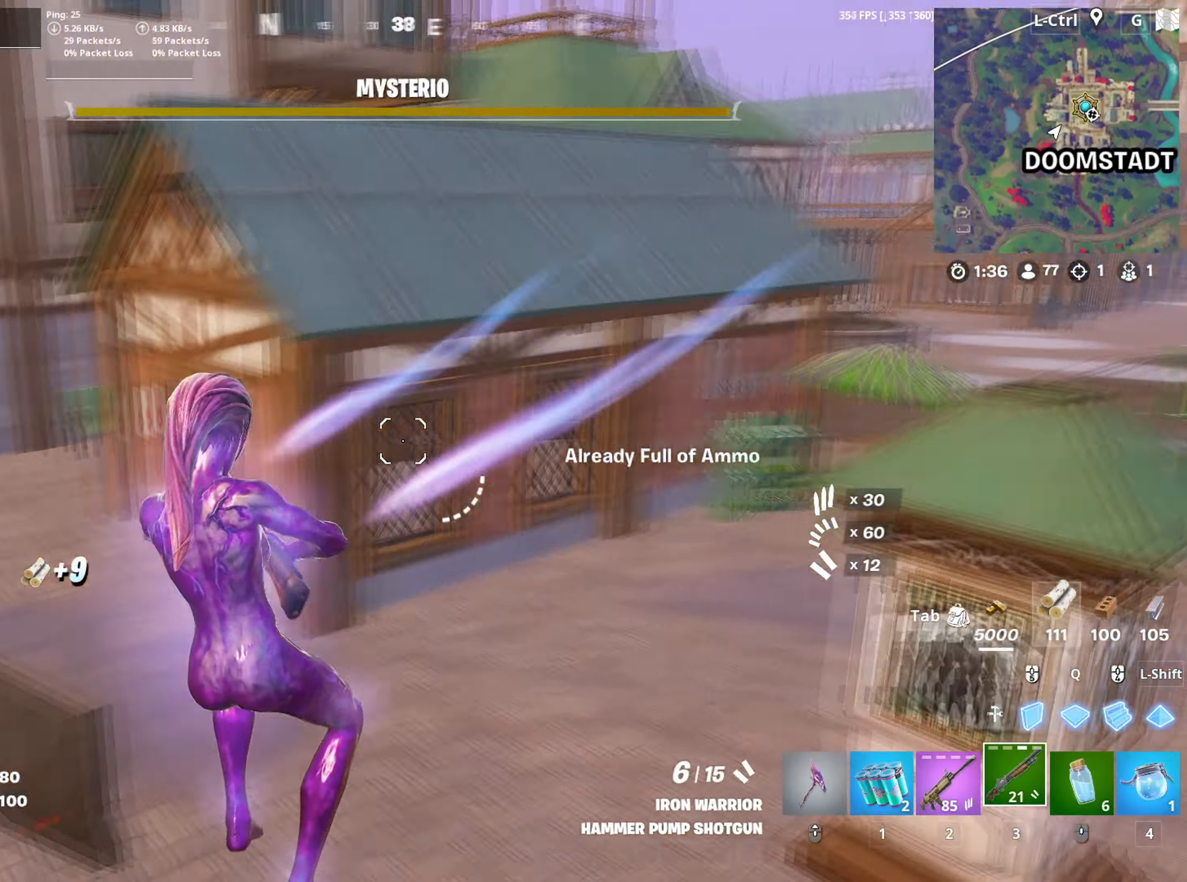
{"keys": ["w"], "mouse": [], "mouse_move": "still", "events": [[17, "w", "down"], [150, "c", "down"], [200, "a", "up"], [250, "c", "up"]]}
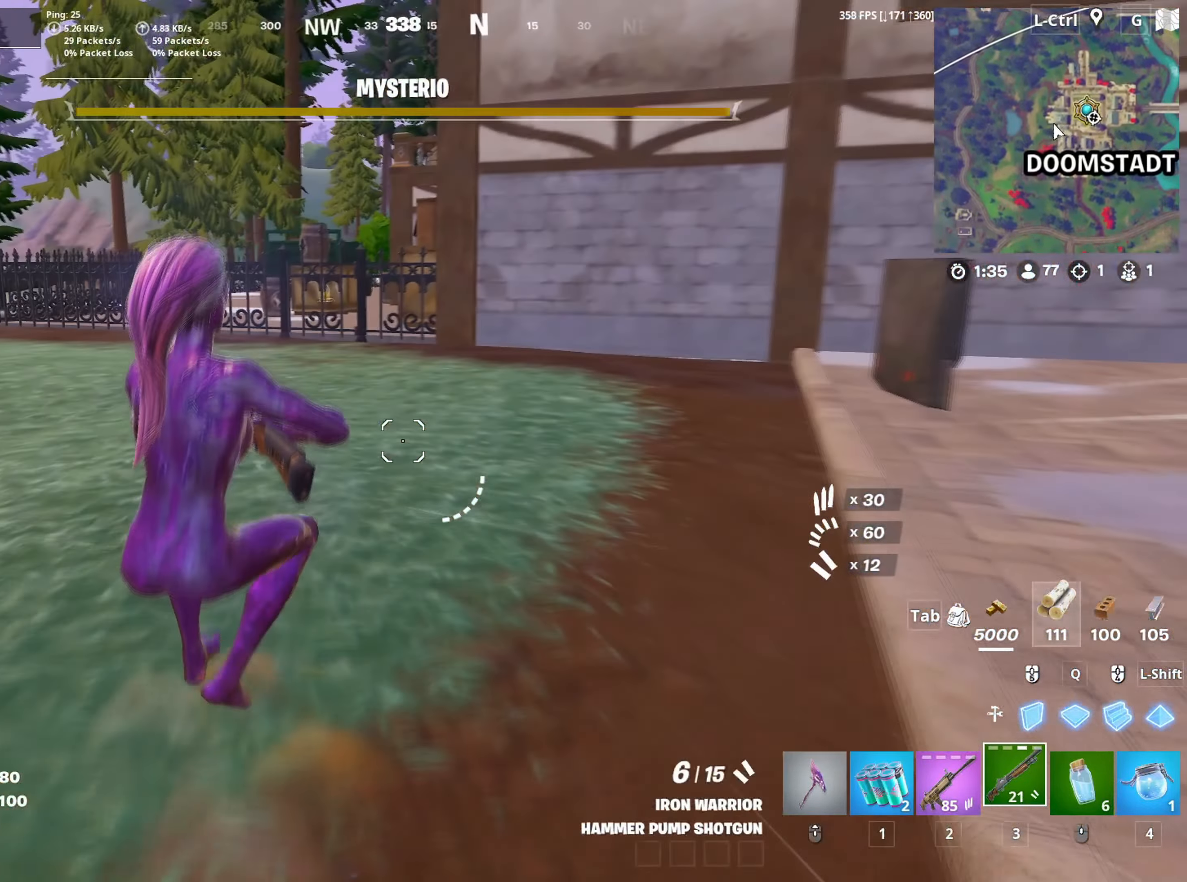
{"keys": ["a", "w"], "mouse": [], "mouse_move": "down", "events": [[67, "space", "down"], [217, "a", "down"], [217, "space", "up"]]}
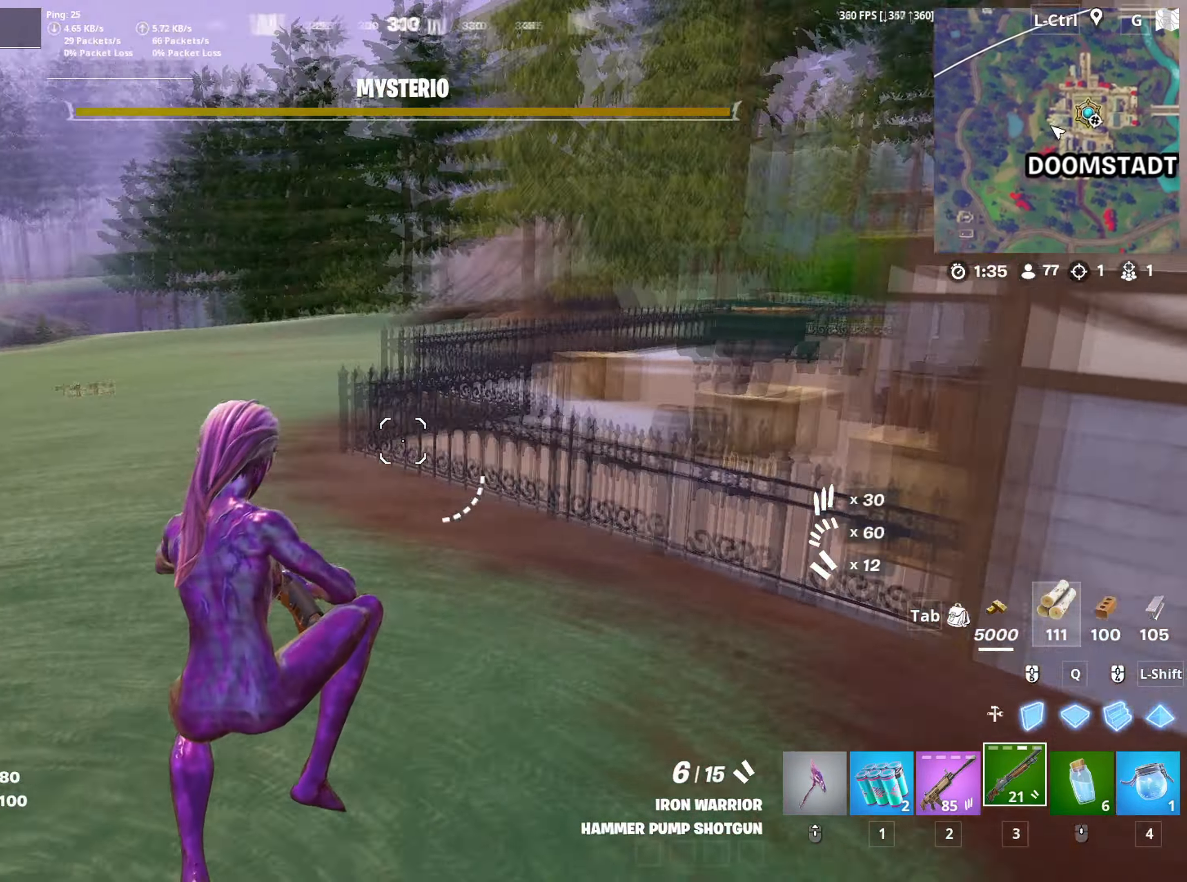
{"keys": ["d", "w"], "mouse": [], "mouse_move": "right", "events": [[50, "a", "up"], [83, "c", "down"], [183, "c", "up"], [317, "d", "down"]]}
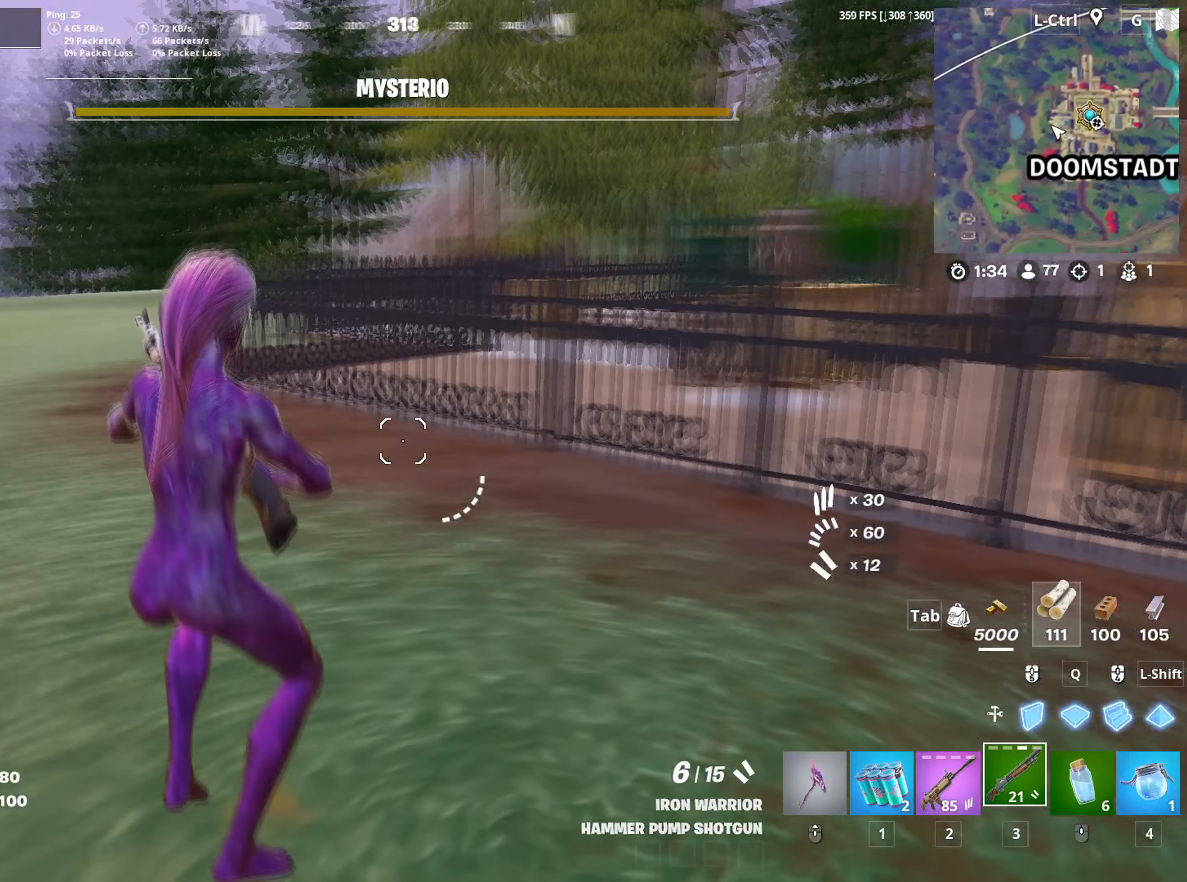
{"keys": ["space", "w"], "mouse": [], "mouse_move": "right", "events": [[433, "d", "up"], [433, "space", "down"]]}
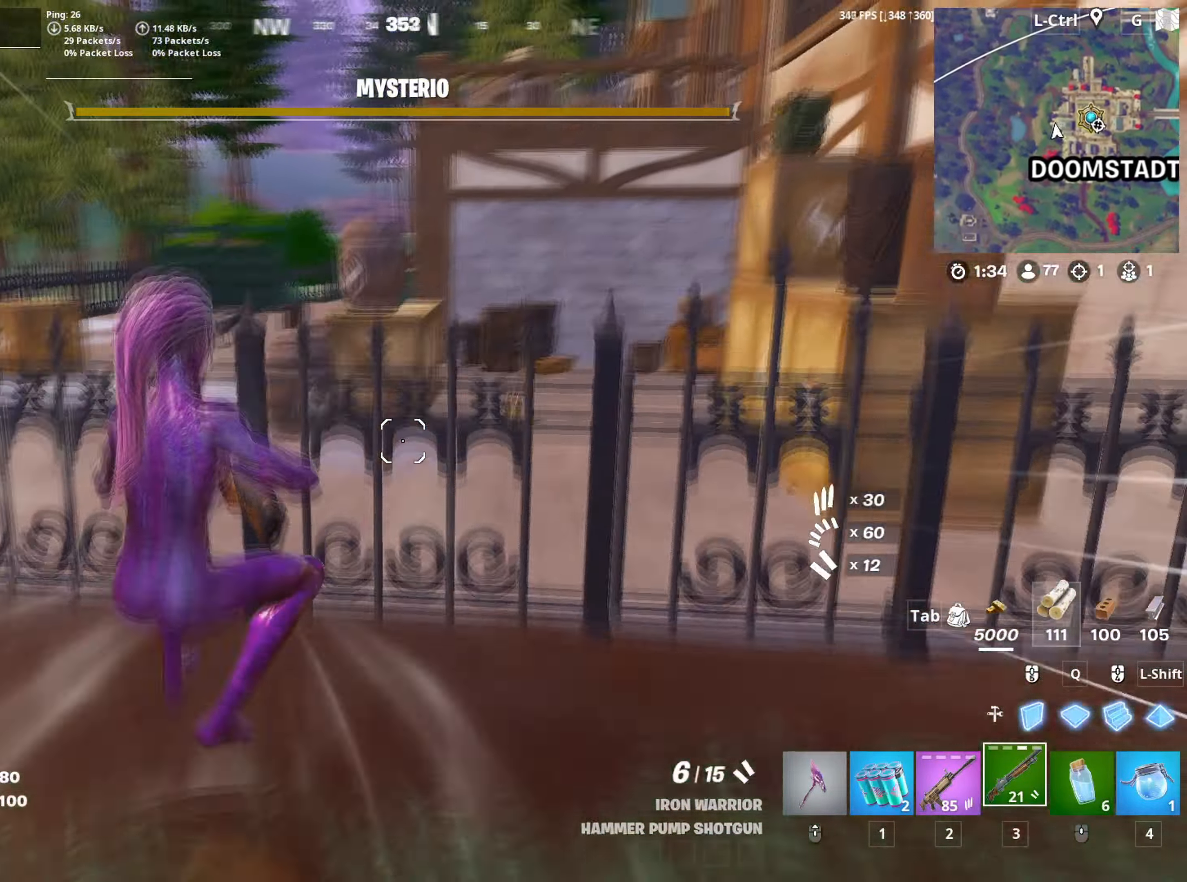
{"keys": ["w"], "mouse": [], "mouse_move": "right", "events": [[83, "space", "up"], [350, "2", "down"], [400, "2", "up"]]}
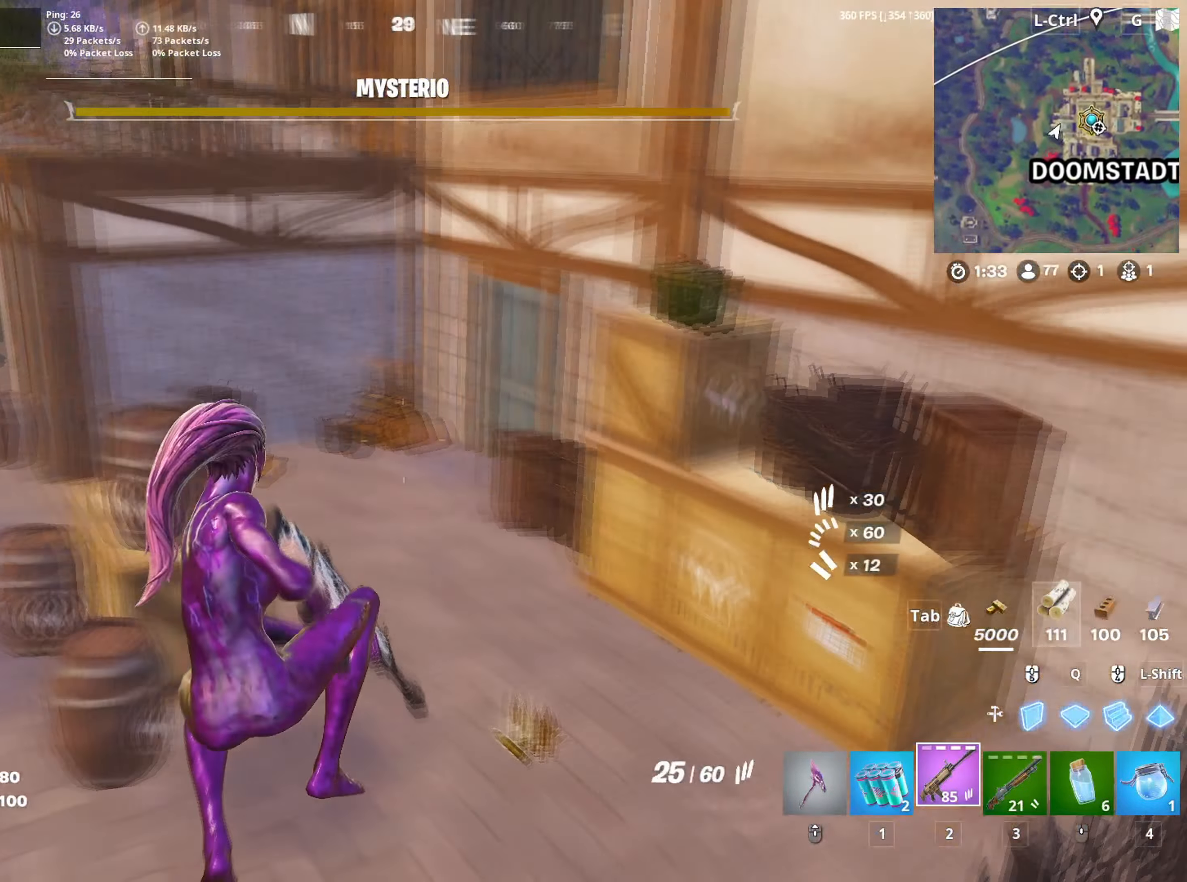
{"keys": ["w"], "mouse": [], "mouse_move": "up", "events": [[50, "mouse_wheel", "down"], [183, "mouse_wheel", "up"], [317, "e", "down"], [383, "e", "up"]]}
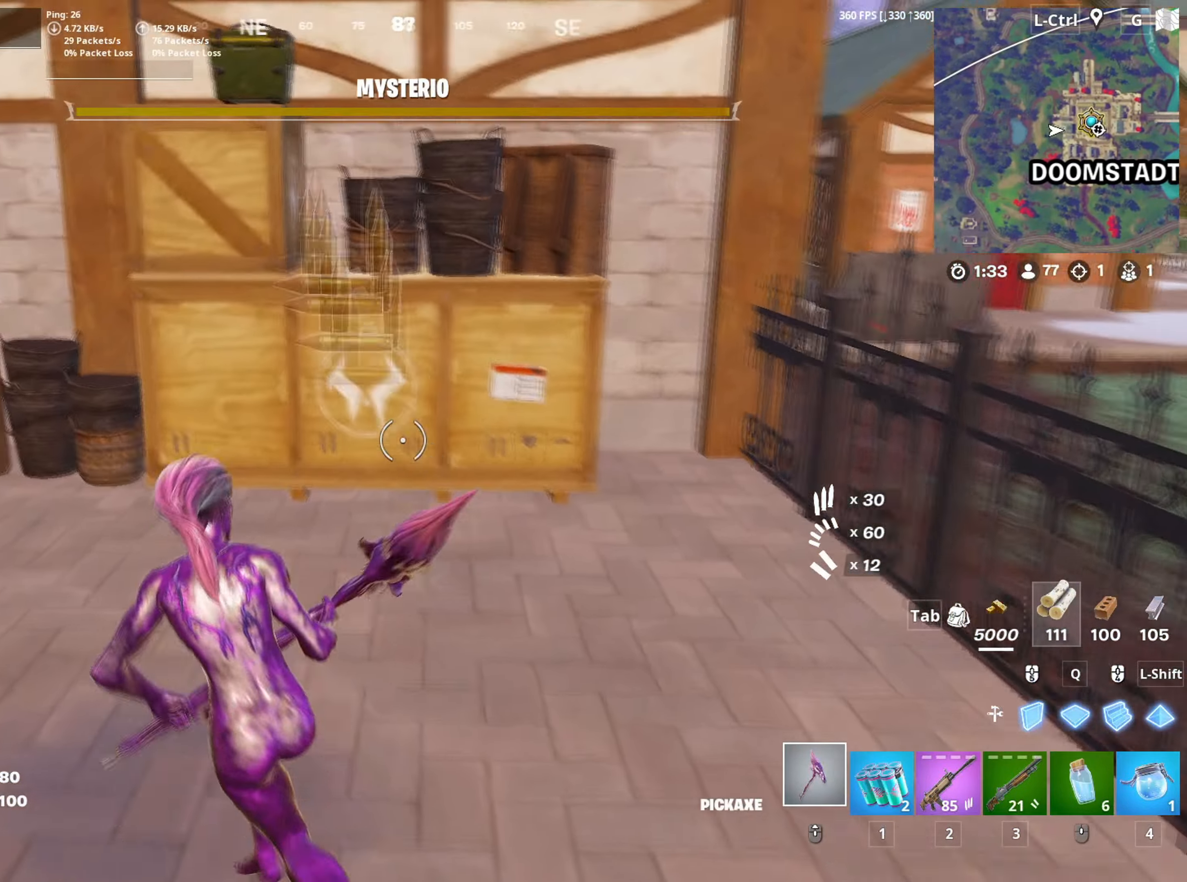
{"keys": ["d"], "mouse": ["left"], "mouse_move": "left", "events": [[100, "mouse_left", "down"], [233, "d", "down"], [300, "w", "up"]]}